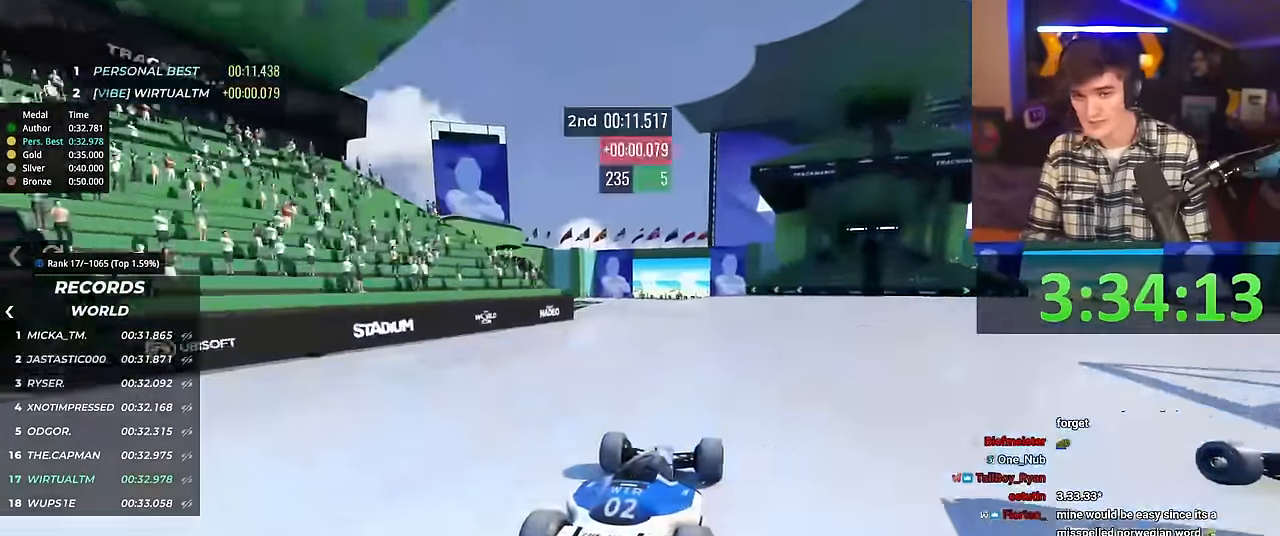
Gameplay with keyboard; each line is a JSON object with the keys held at the frame after it. "events" lists presses ("down") and releases ("up") of "brake", "down", "left", "right" and "up" between this image and that frame as [ms after this image, input, new state], when the widget could be followed in between. No other keys are recorded. Mouse input is not recorded. Key names are as the overlay labels them; some are game actions (e.g. jump) rather than physical keys.
{"keys": ["up"], "events": []}
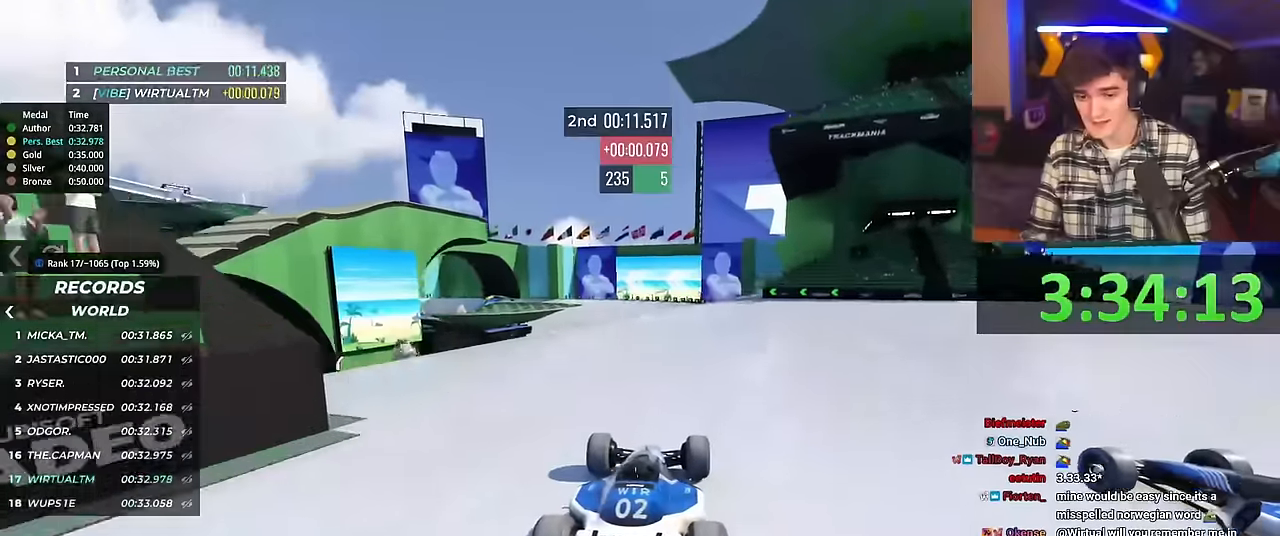
{"keys": ["up"], "events": [[200, "right", "down"], [233, "right", "up"]]}
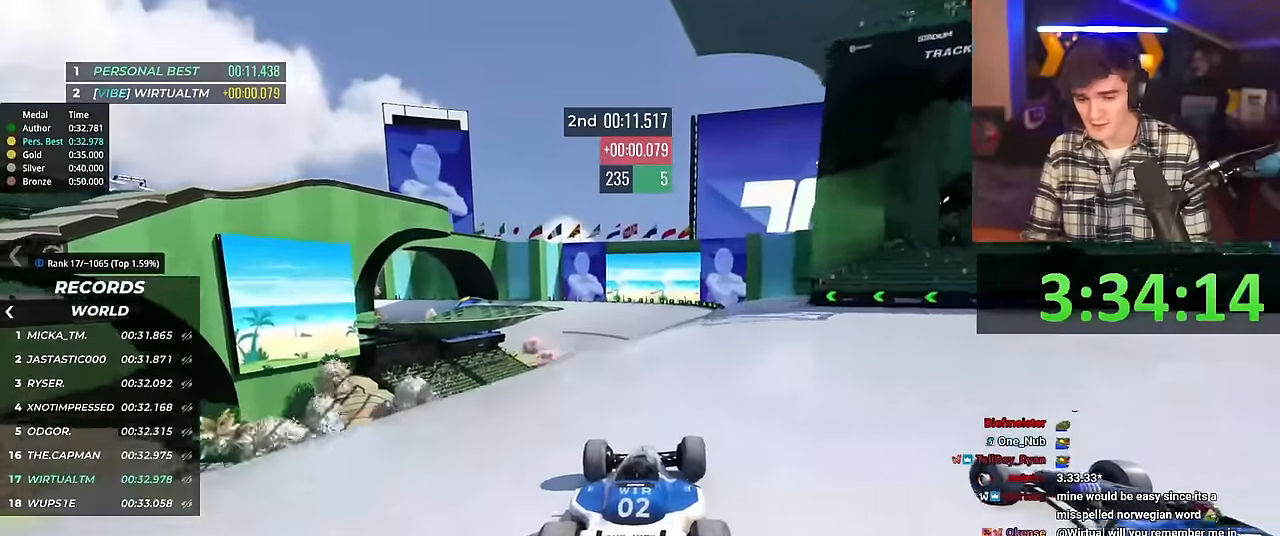
{"keys": ["up"], "events": []}
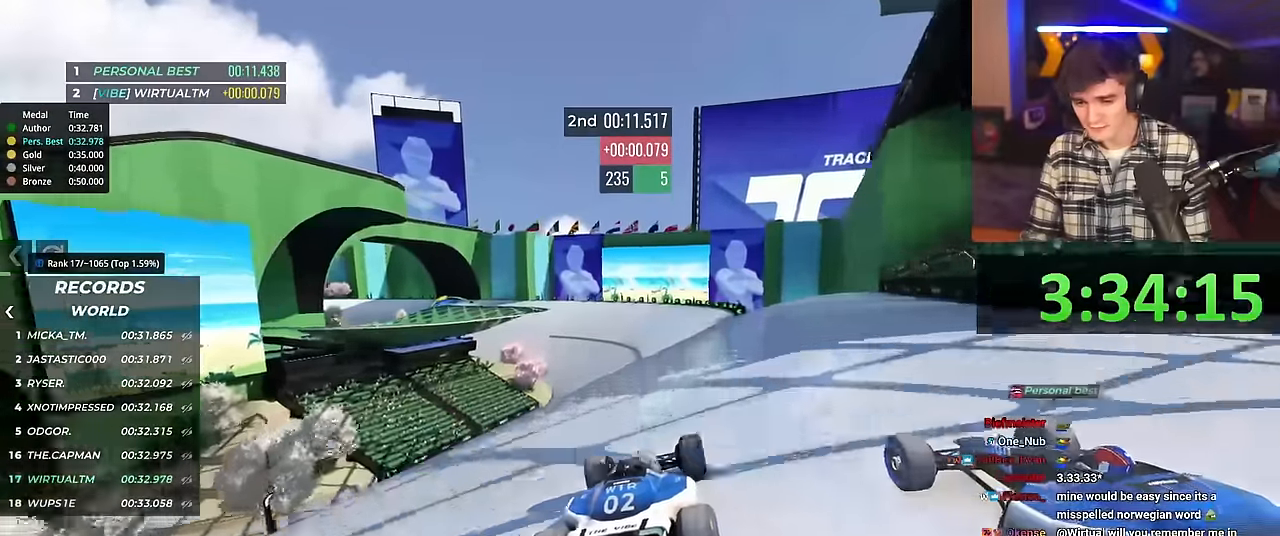
{"keys": ["up"], "events": [[367, "left", "down"], [417, "left", "up"]]}
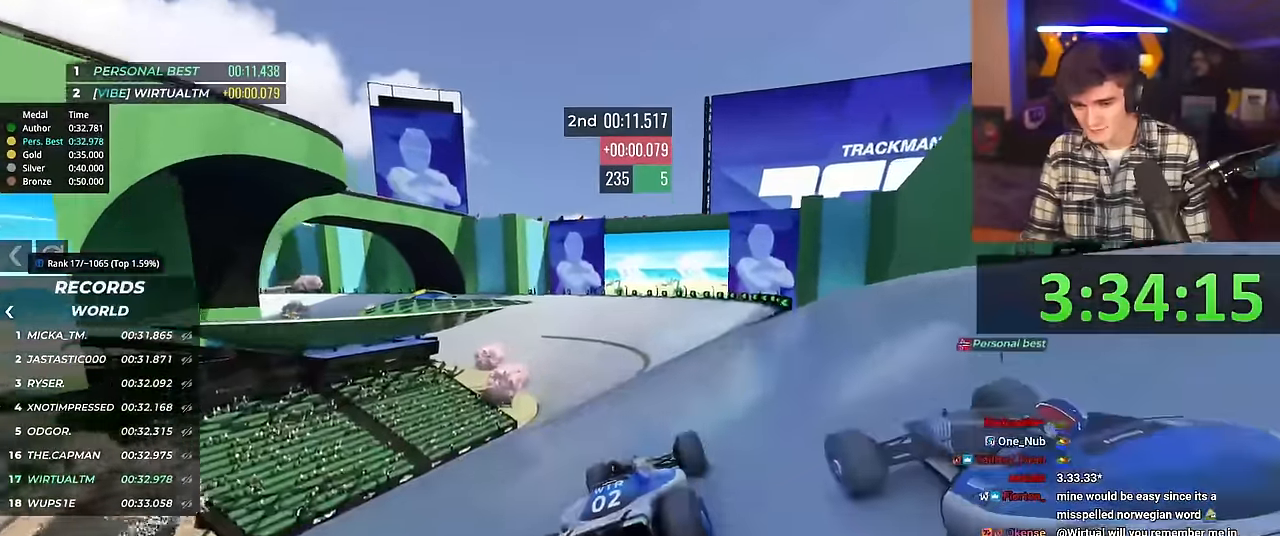
{"keys": ["up"], "events": []}
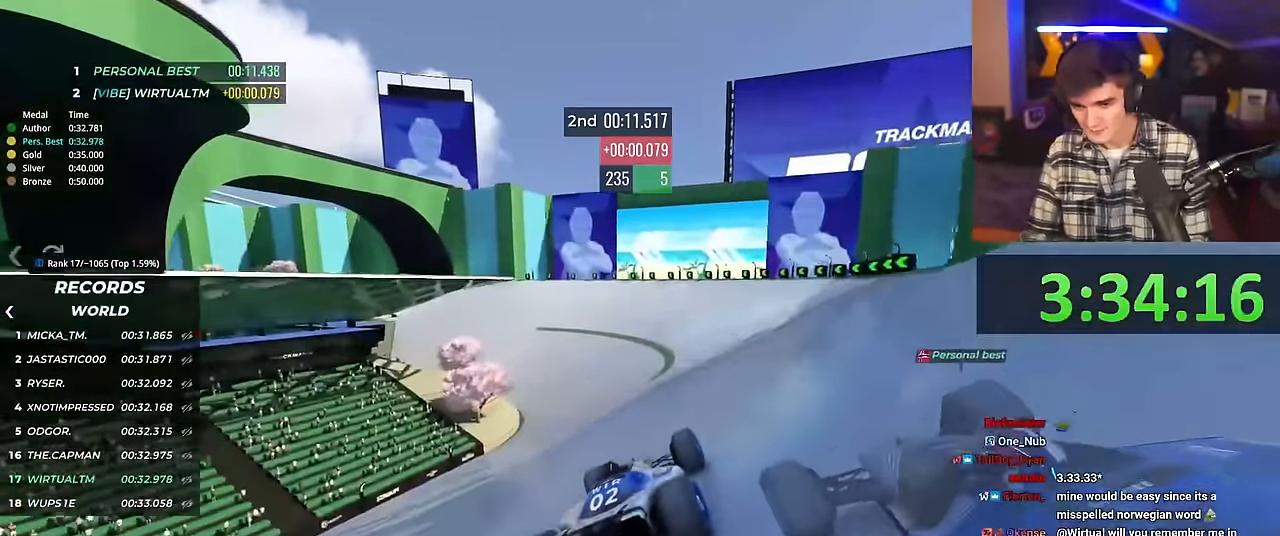
{"keys": ["up"], "events": [[67, "left", "down"], [117, "left", "up"], [350, "left", "down"], [434, "left", "up"]]}
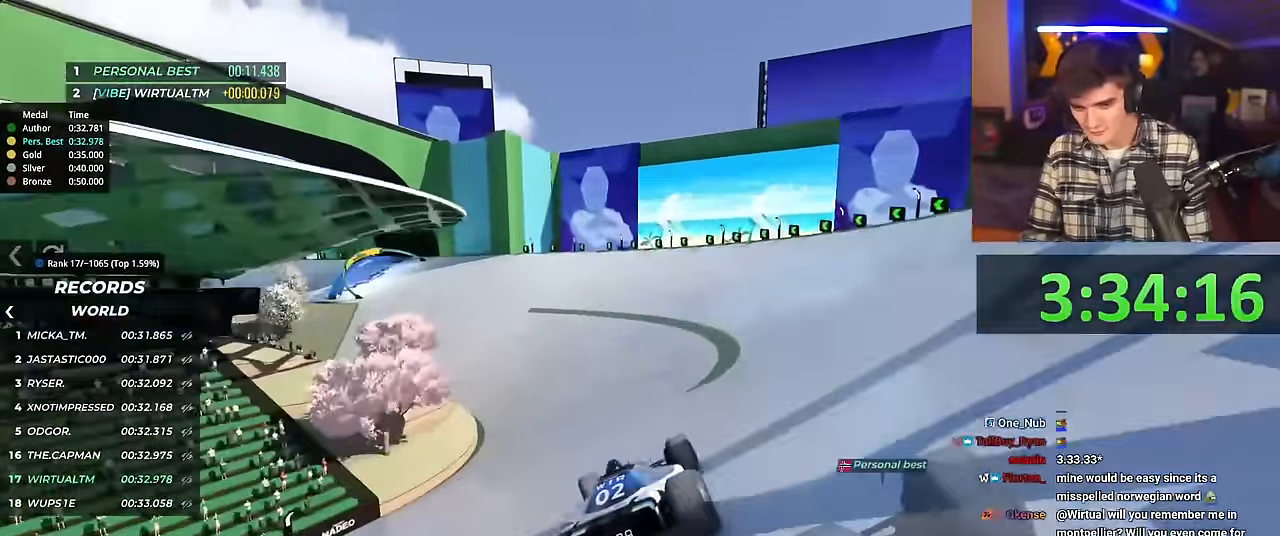
{"keys": ["left", "up"], "events": [[34, "left", "down"], [134, "left", "up"], [234, "left", "down"]]}
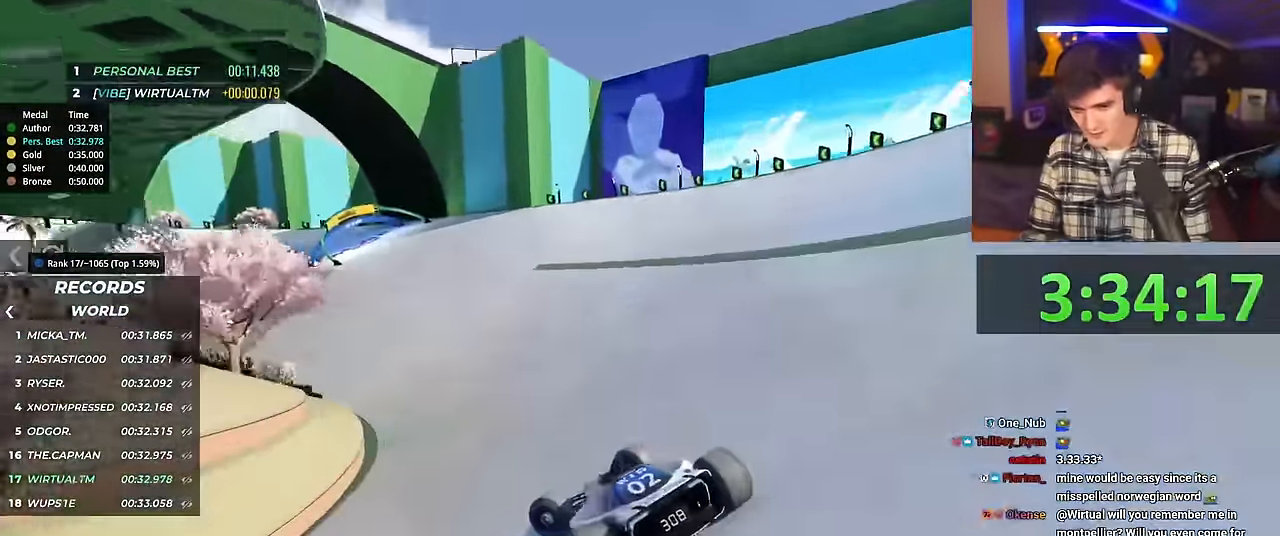
{"keys": ["right", "up"], "events": [[100, "left", "up"], [150, "right", "down"]]}
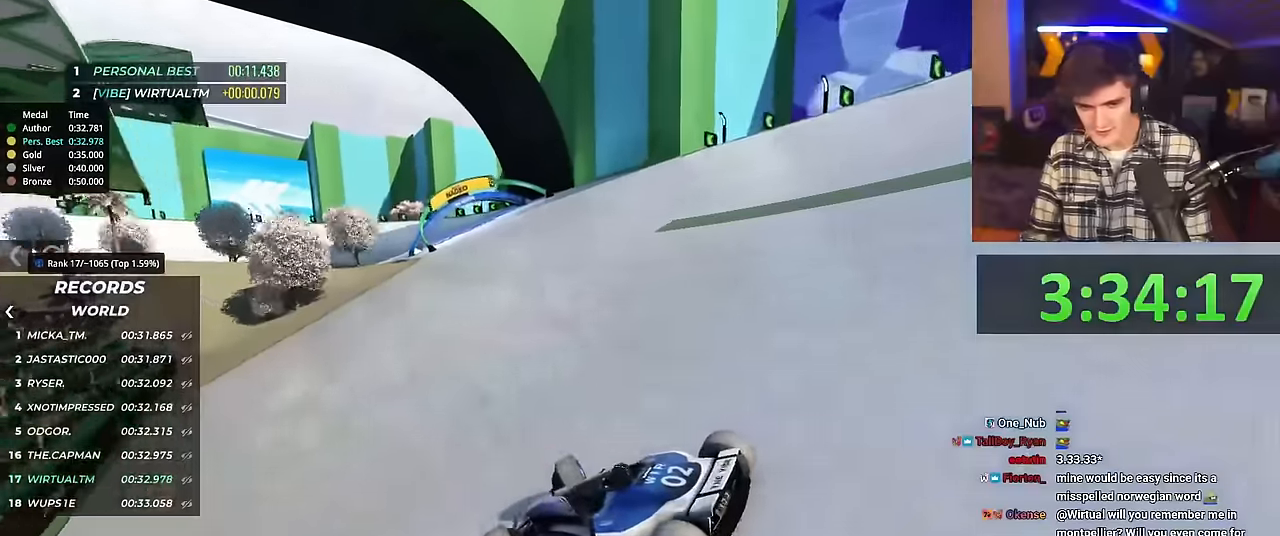
{"keys": ["right", "up"], "events": [[16, "right", "up"], [67, "right", "down"]]}
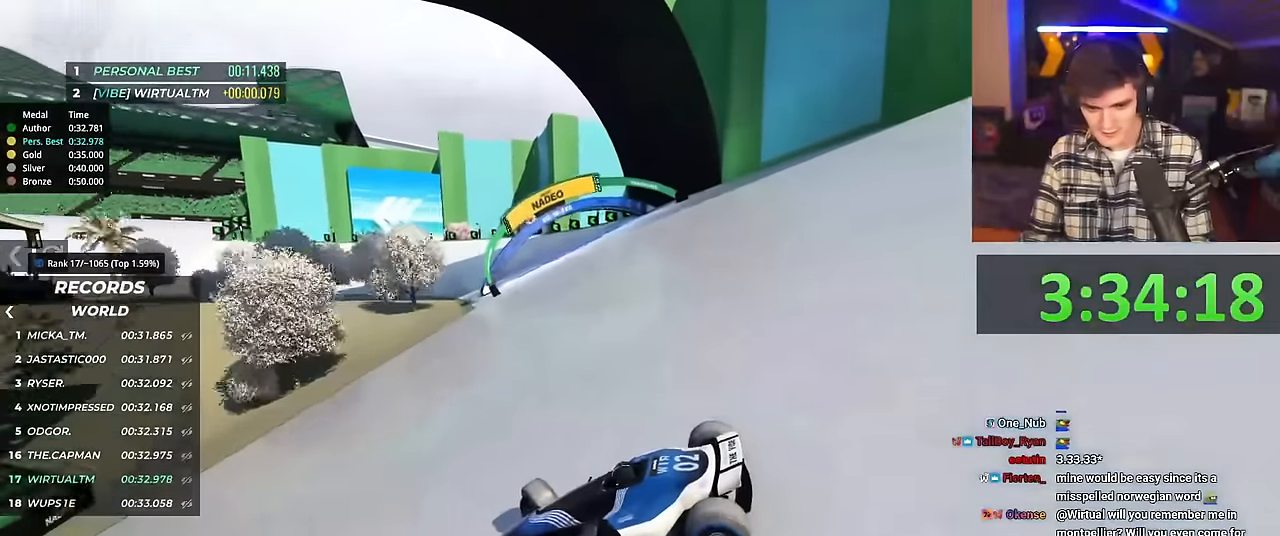
{"keys": ["right", "up"], "events": []}
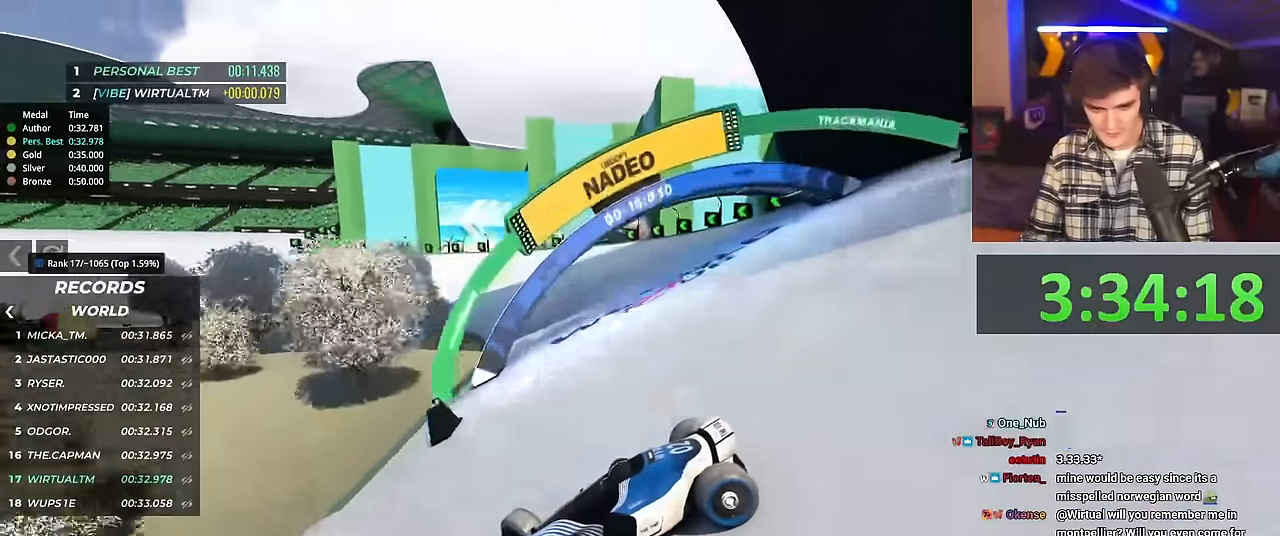
{"keys": ["right", "up"], "events": []}
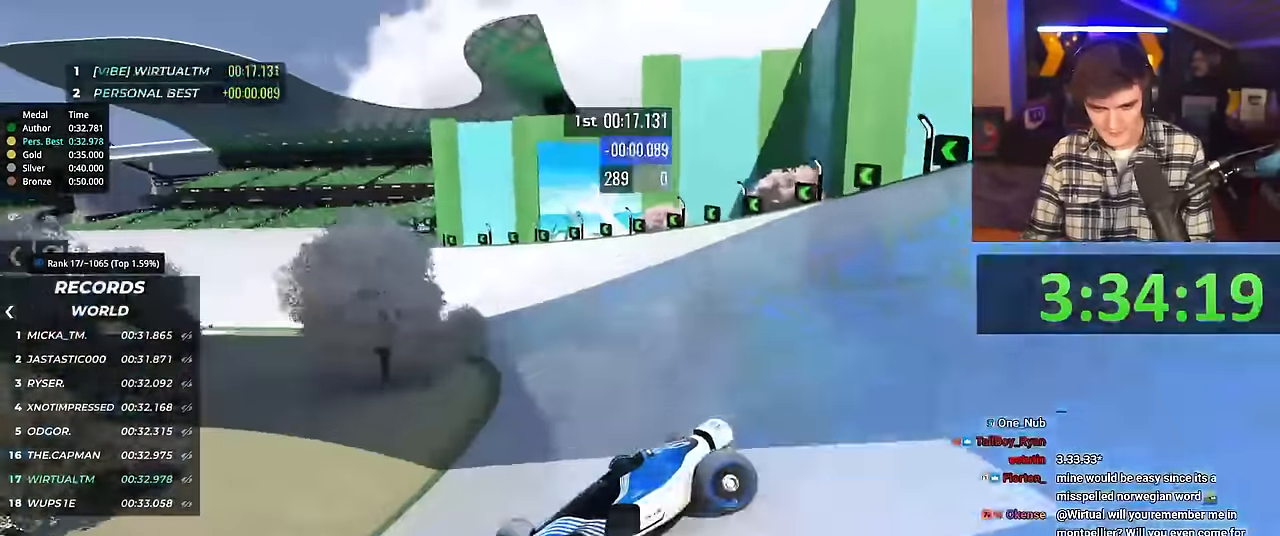
{"keys": ["right", "up"], "events": []}
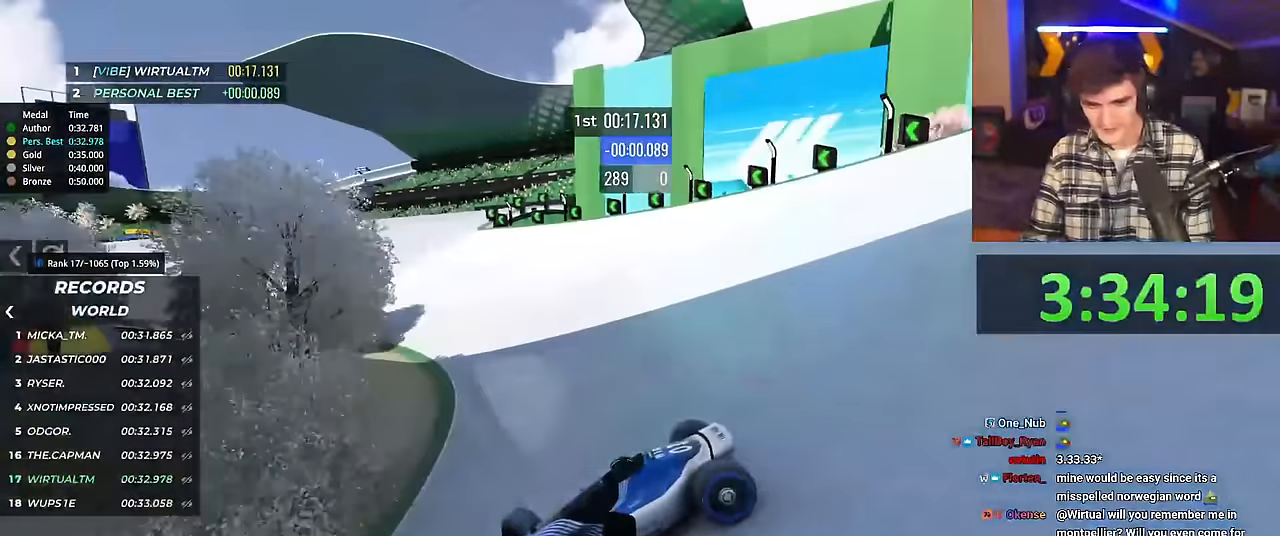
{"keys": ["right", "up"], "events": []}
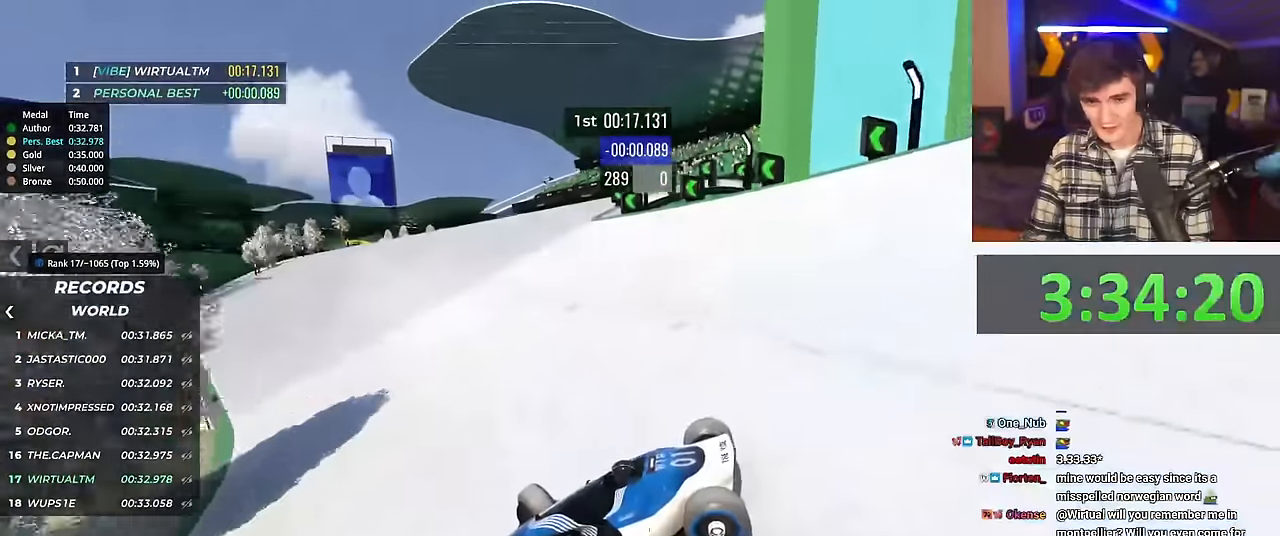
{"keys": ["right", "up"], "events": []}
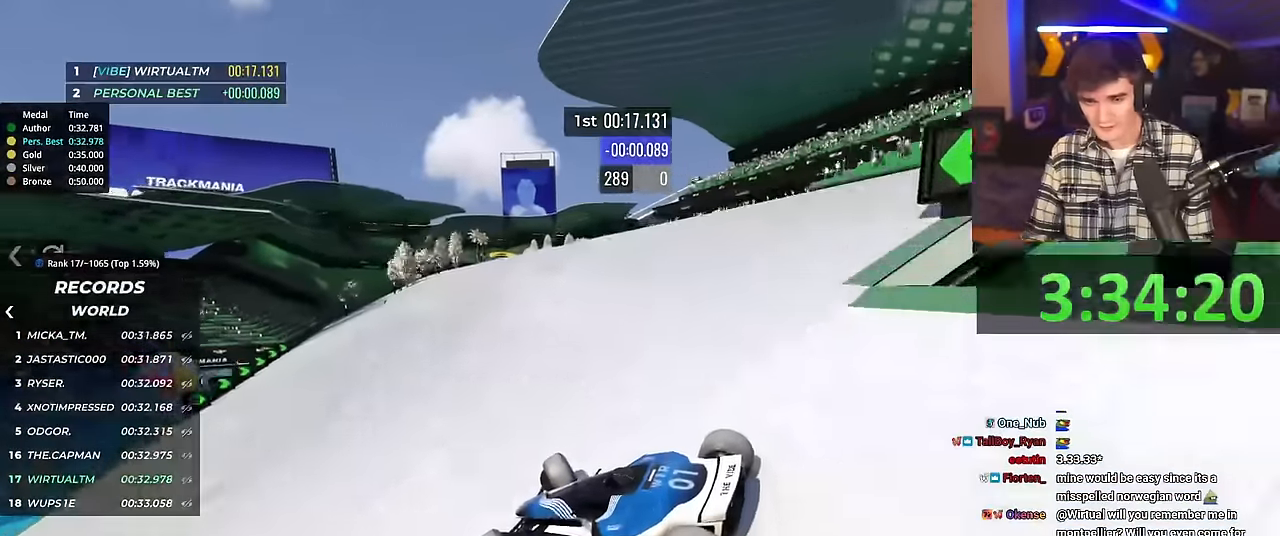
{"keys": ["right", "up"], "events": []}
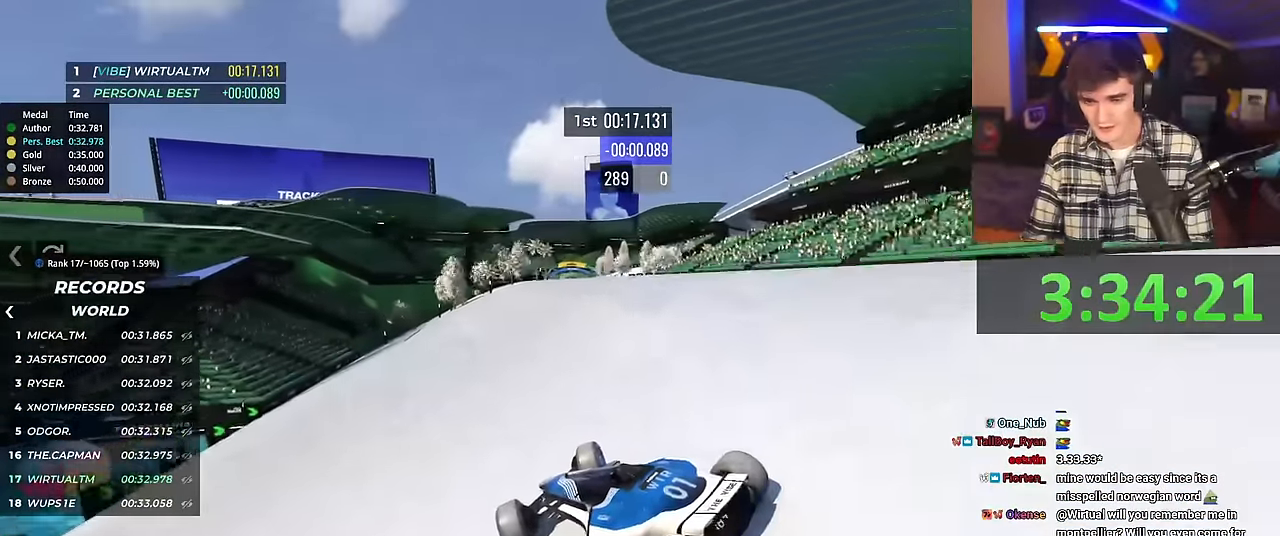
{"keys": ["right", "up"], "events": []}
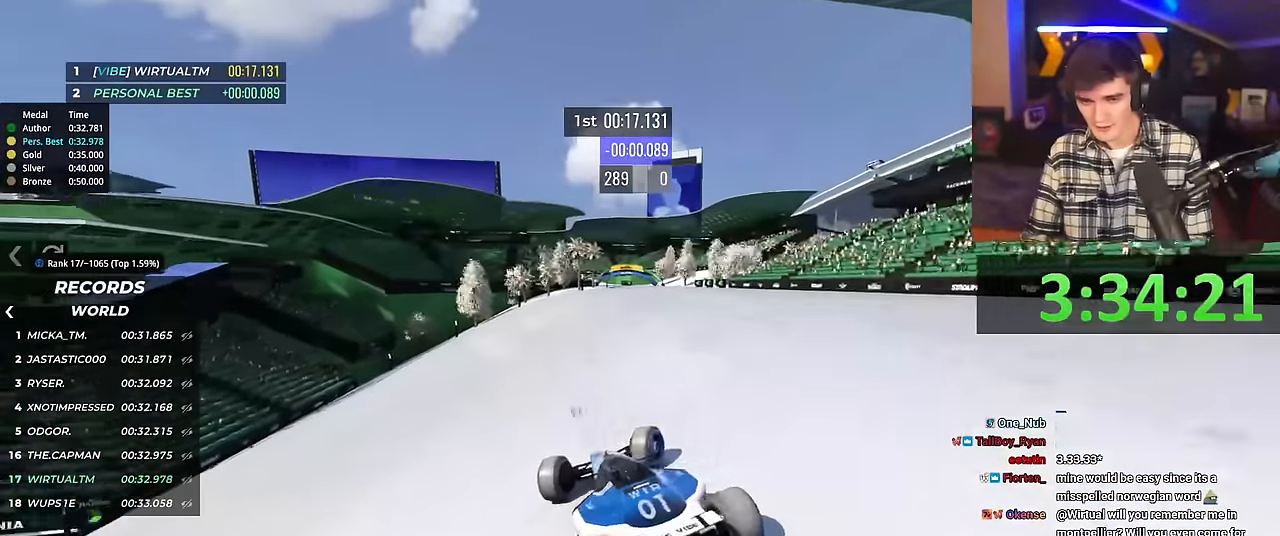
{"keys": ["left", "up"], "events": [[133, "right", "up"], [217, "left", "down"]]}
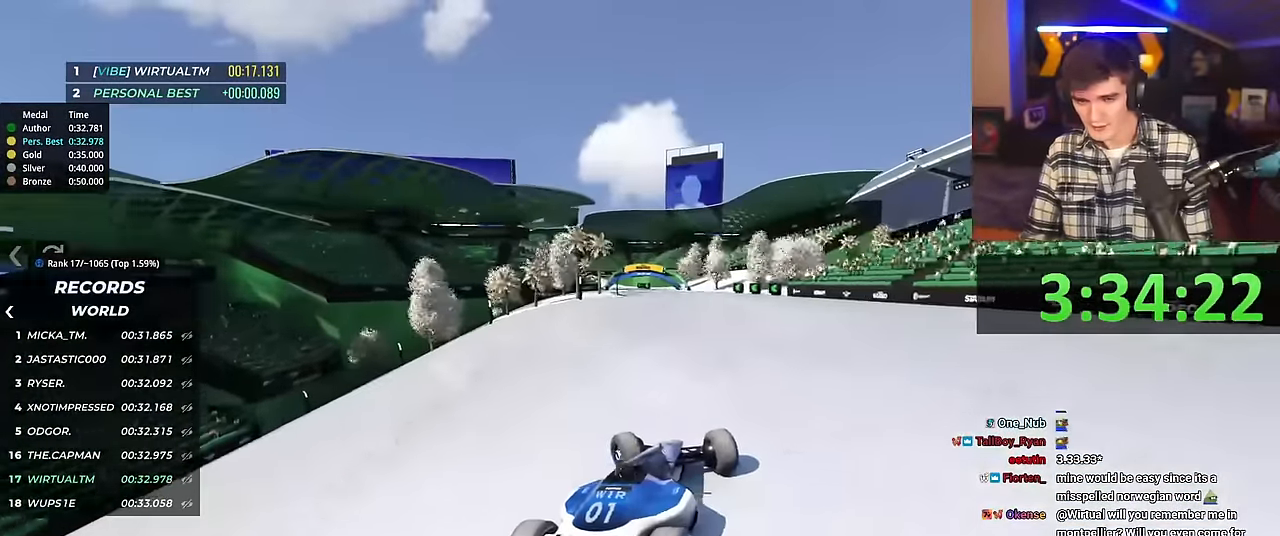
{"keys": ["up"], "events": [[100, "left", "up"], [234, "left", "down"], [334, "left", "up"]]}
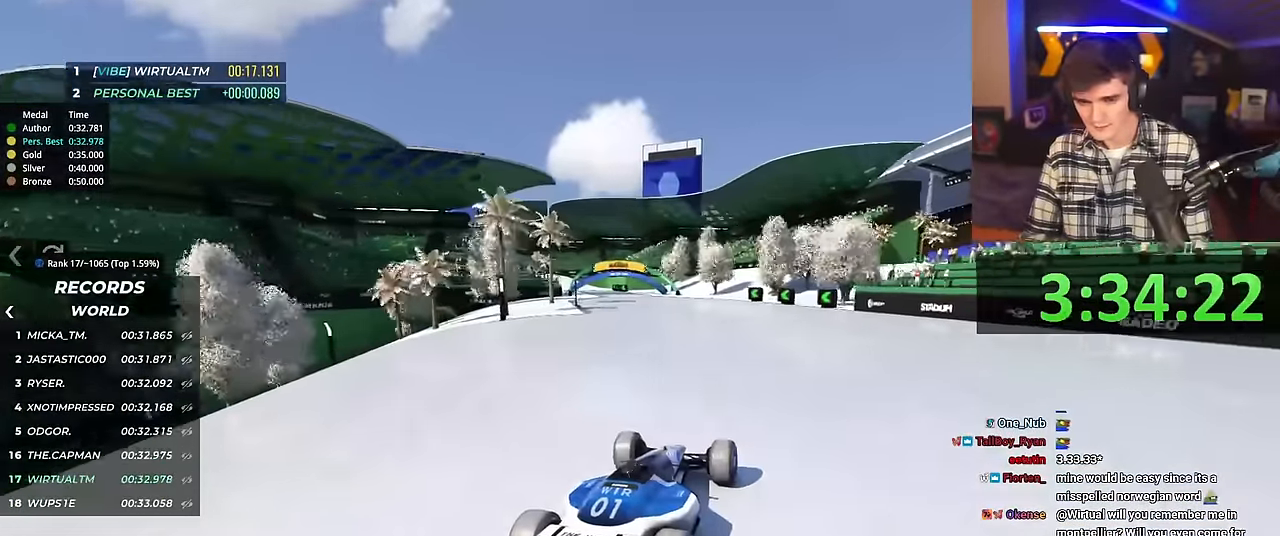
{"keys": ["left", "up"], "events": [[16, "left", "down"], [67, "left", "up"], [300, "left", "down"]]}
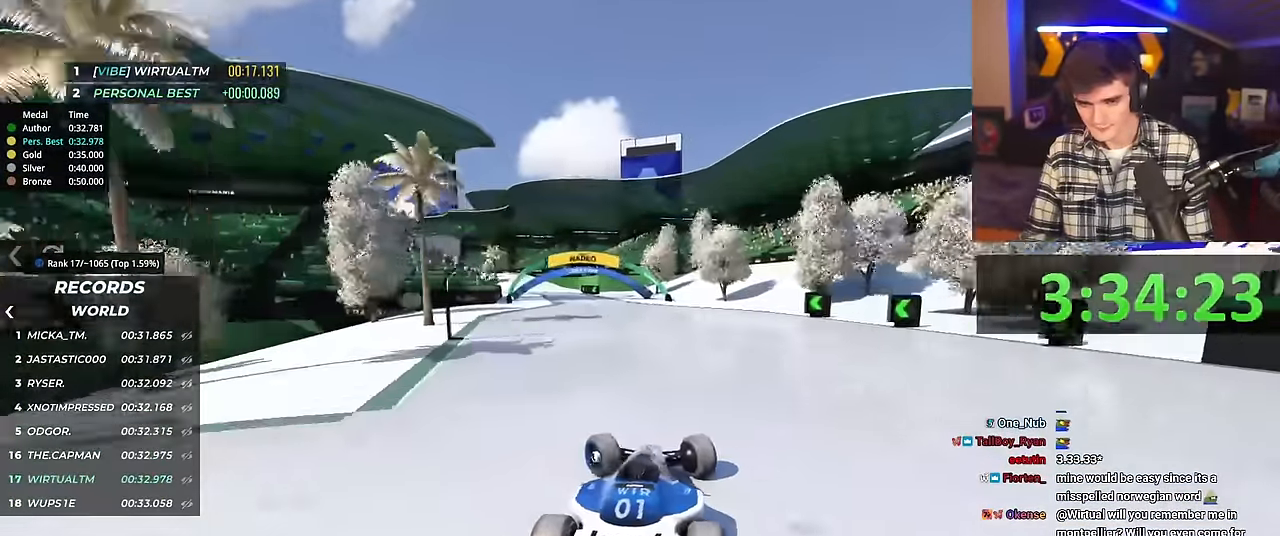
{"keys": ["right", "up"], "events": [[367, "left", "up"], [367, "up", "up"], [417, "right", "down"], [451, "up", "down"]]}
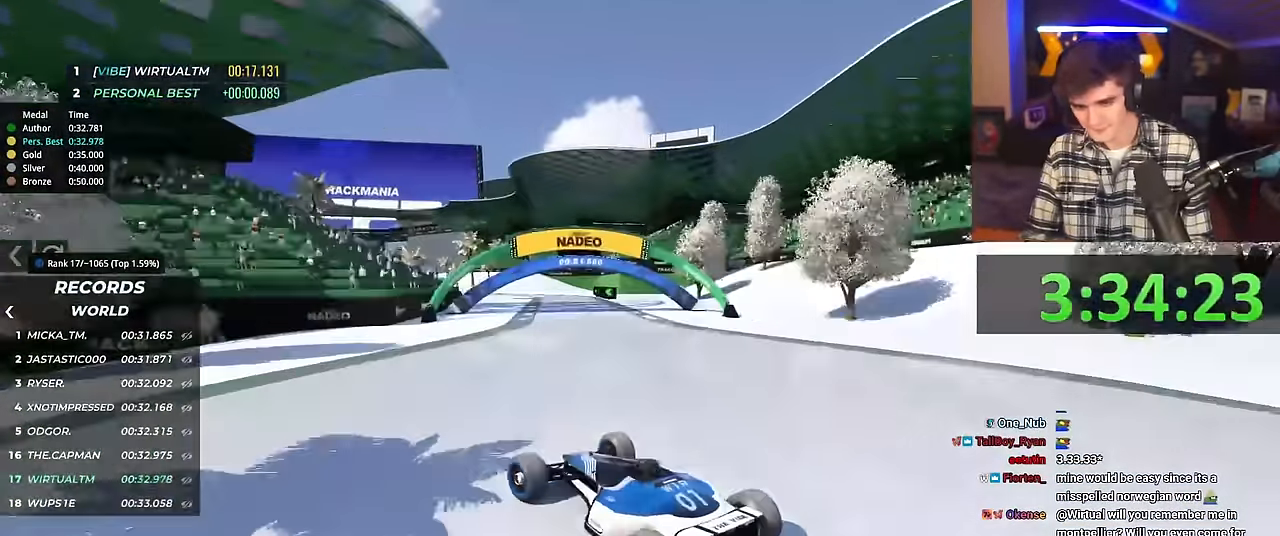
{"keys": ["right", "up"], "events": []}
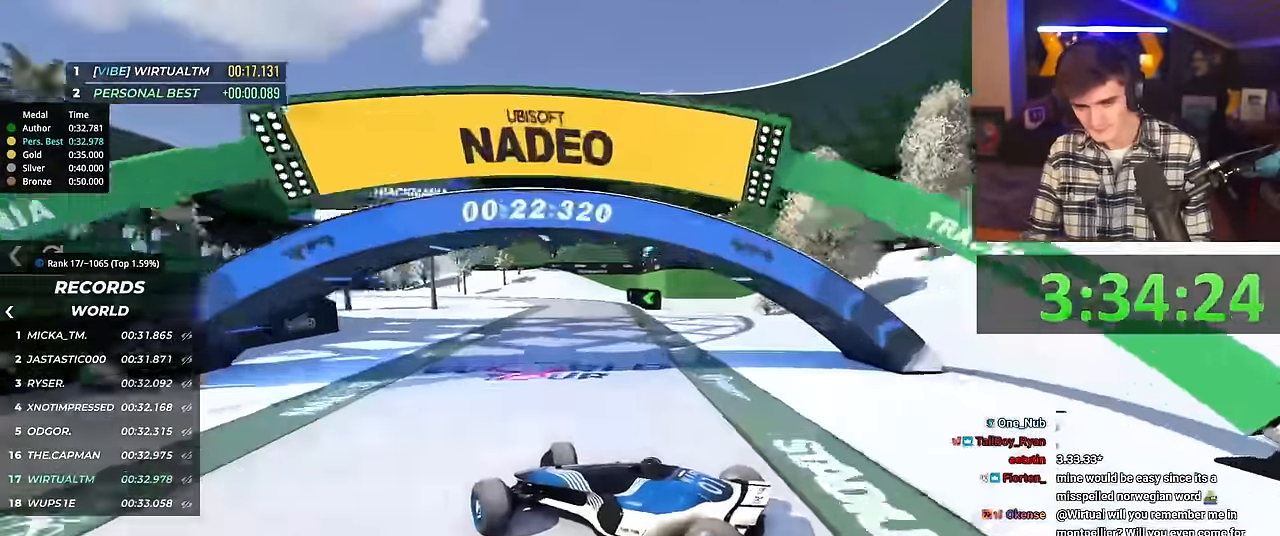
{"keys": ["right", "up"], "events": [[150, "brake", "down"], [200, "brake", "up"]]}
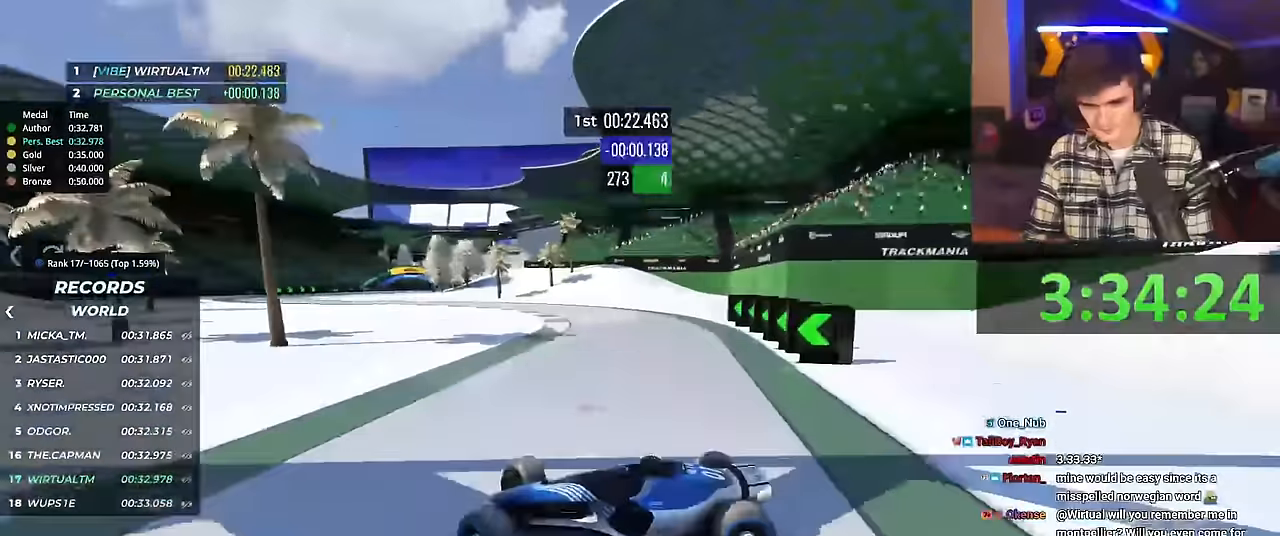
{"keys": ["right", "up"], "events": []}
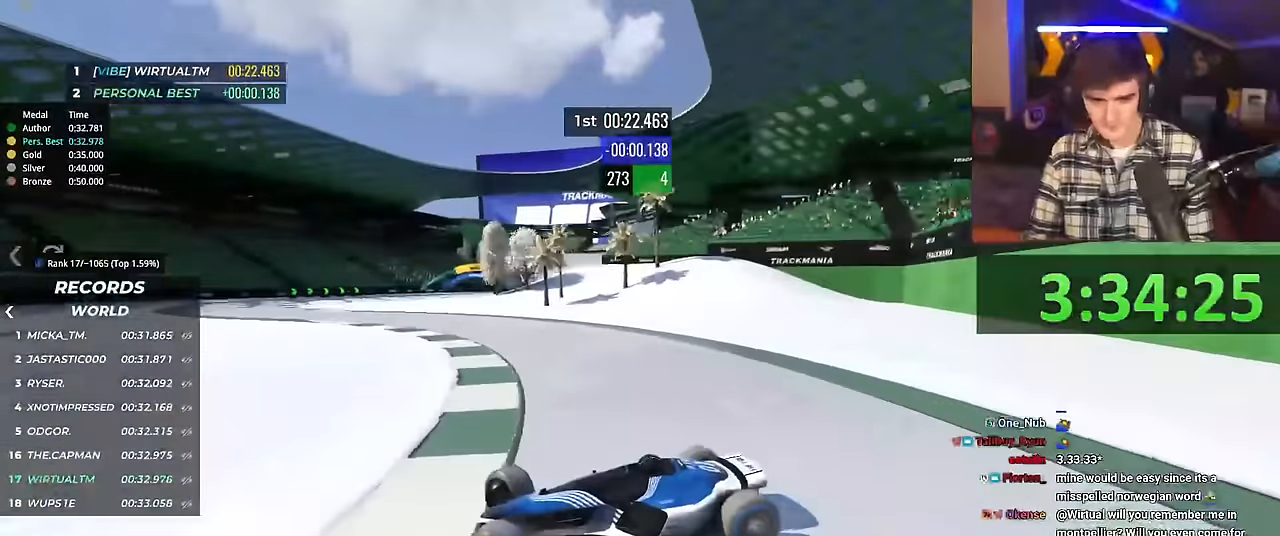
{"keys": ["right", "up"], "events": []}
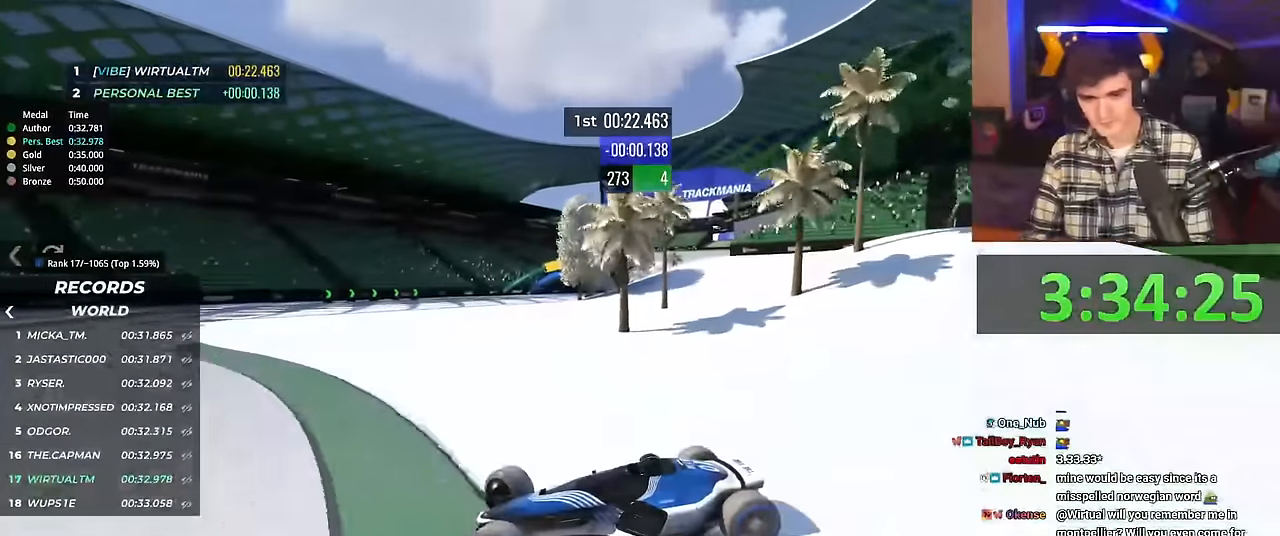
{"keys": ["right", "up"], "events": []}
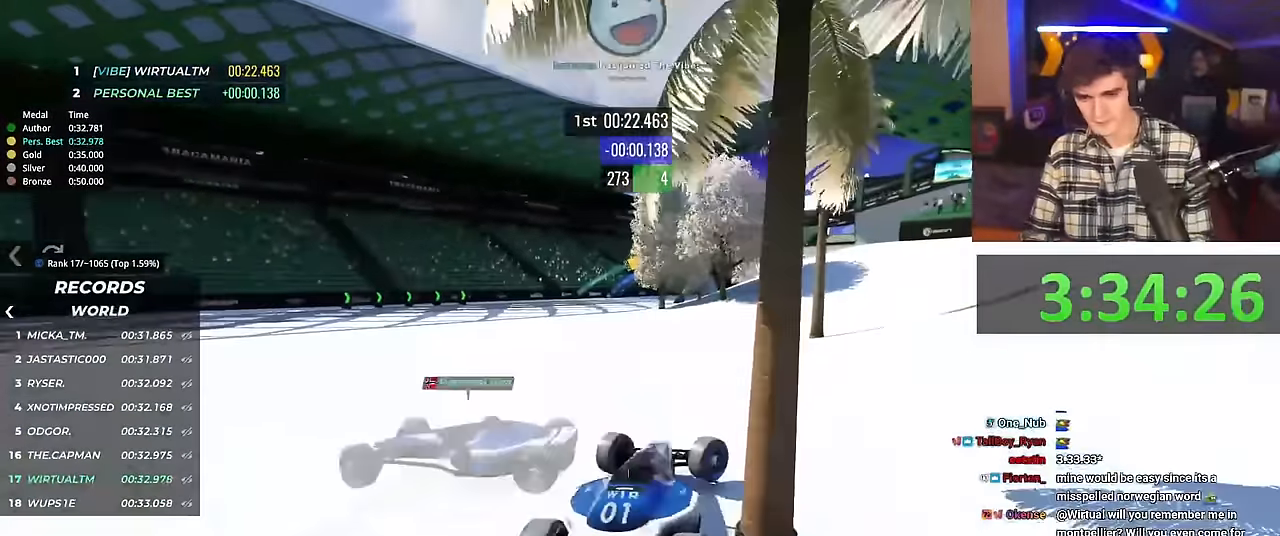
{"keys": ["right", "up"], "events": []}
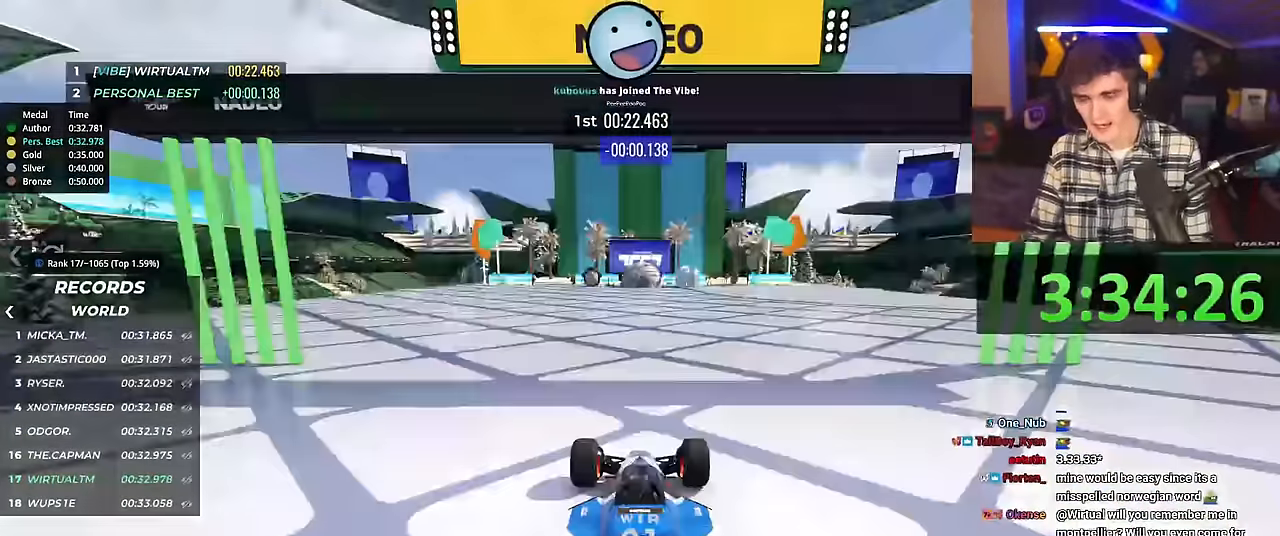
{"keys": ["right", "up"], "events": []}
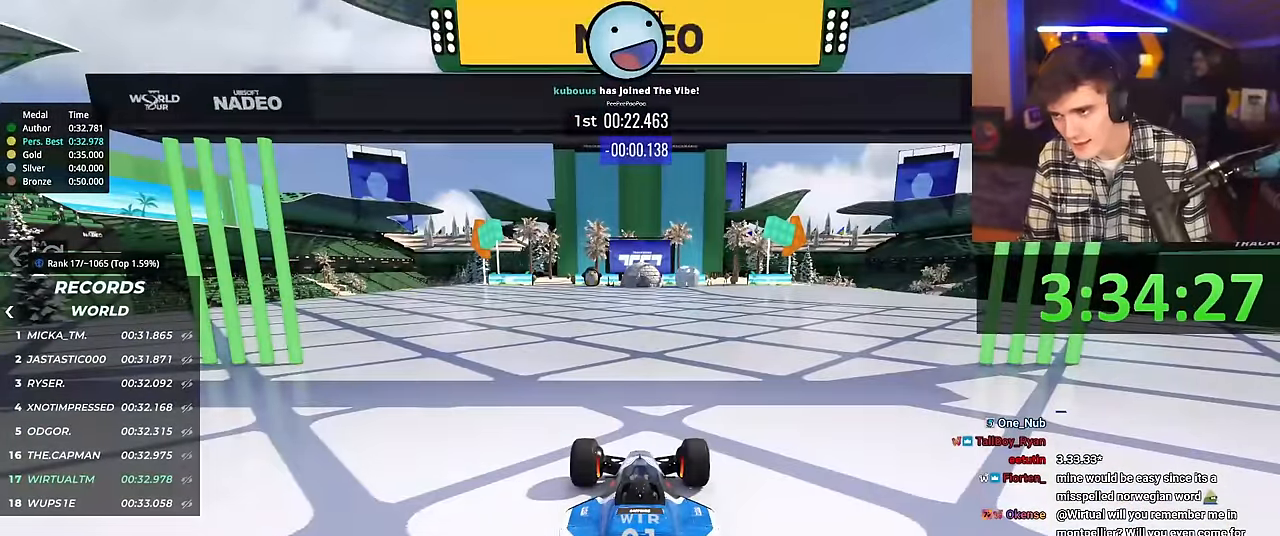
{"keys": ["right", "up"], "events": []}
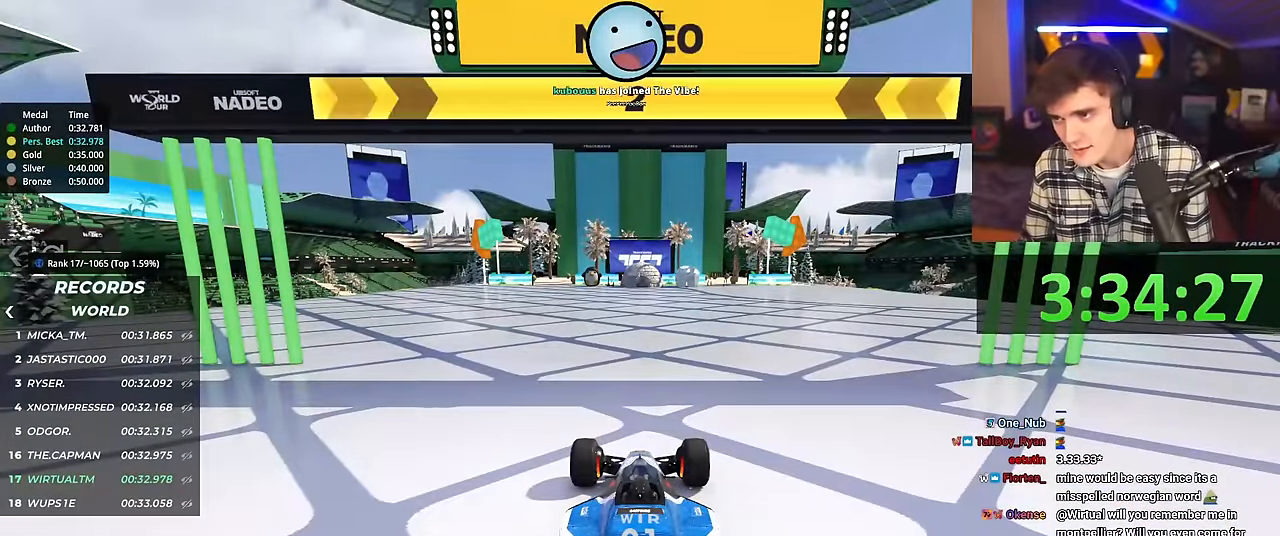
{"keys": ["right", "up"], "events": []}